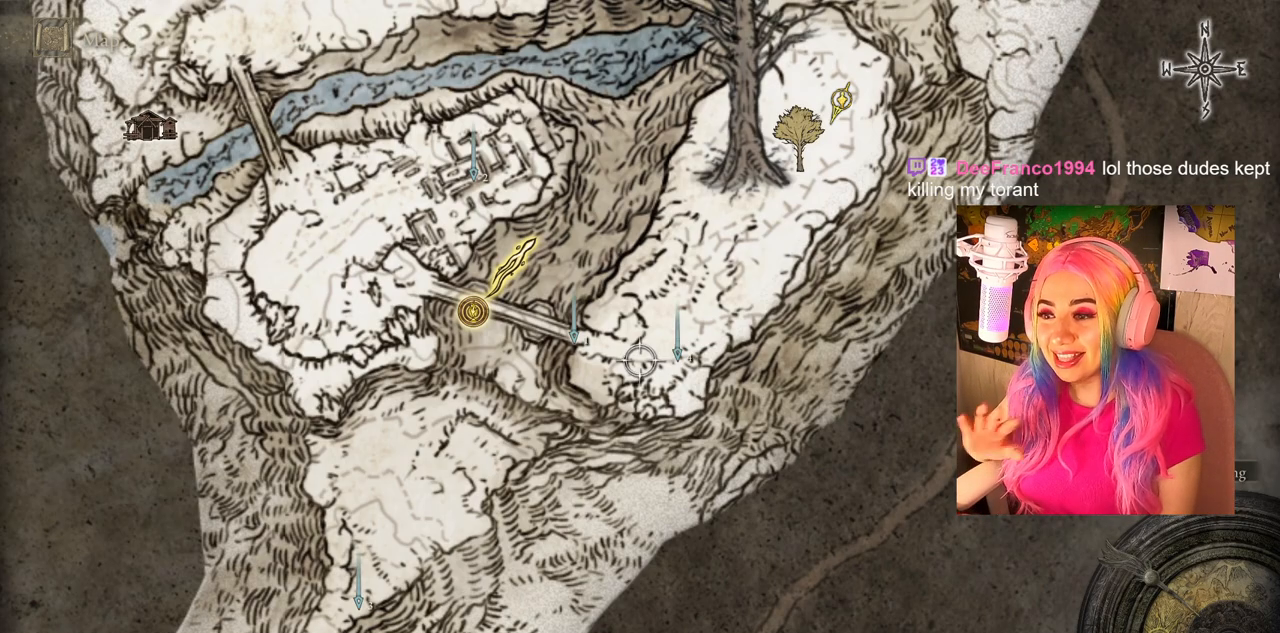
Gameplay with a controller (PlayStation layout); each line is a JSON object with the inputs held at the frame after it. "events" lists button and stick changes between this image and that frame as [ms after this image, input, new state], when the widget could be followed in between.
{"buttons": [], "left_stick": "center", "right_stick": "center", "events": [[300, "CIRCLE", "down"], [417, "CIRCLE", "up"]]}
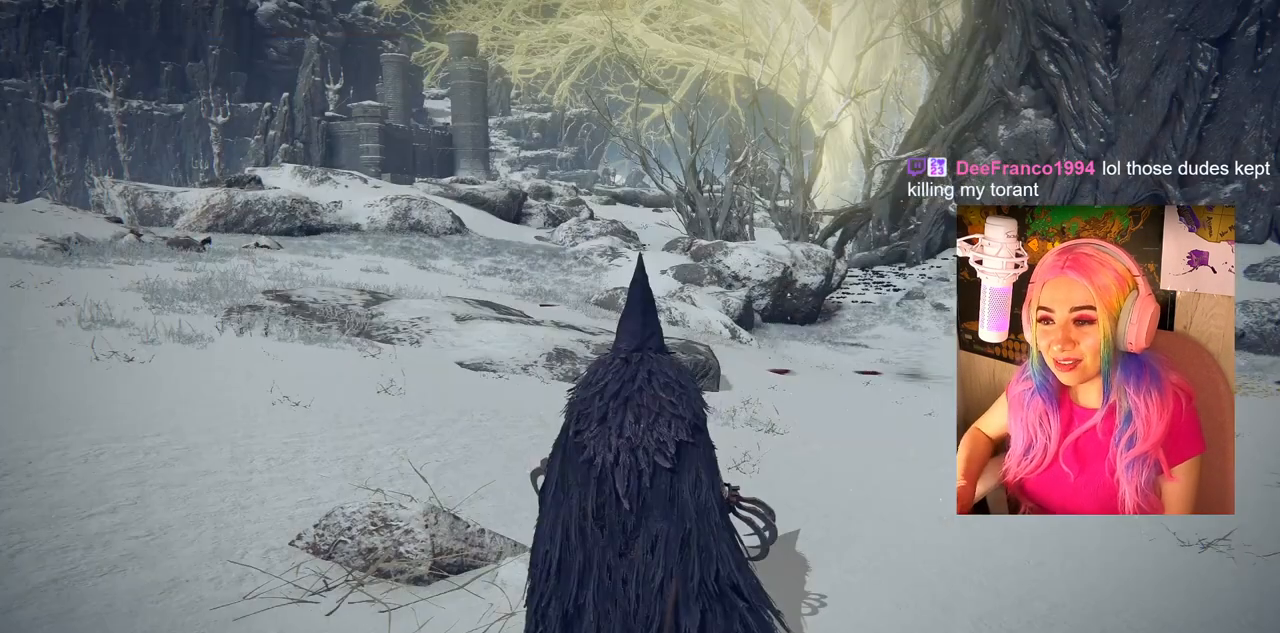
{"buttons": [], "left_stick": "up-left", "right_stick": "center", "events": [[267, "right_stick", "left"], [367, "left_stick", "up-left"], [450, "right_stick", "center"]]}
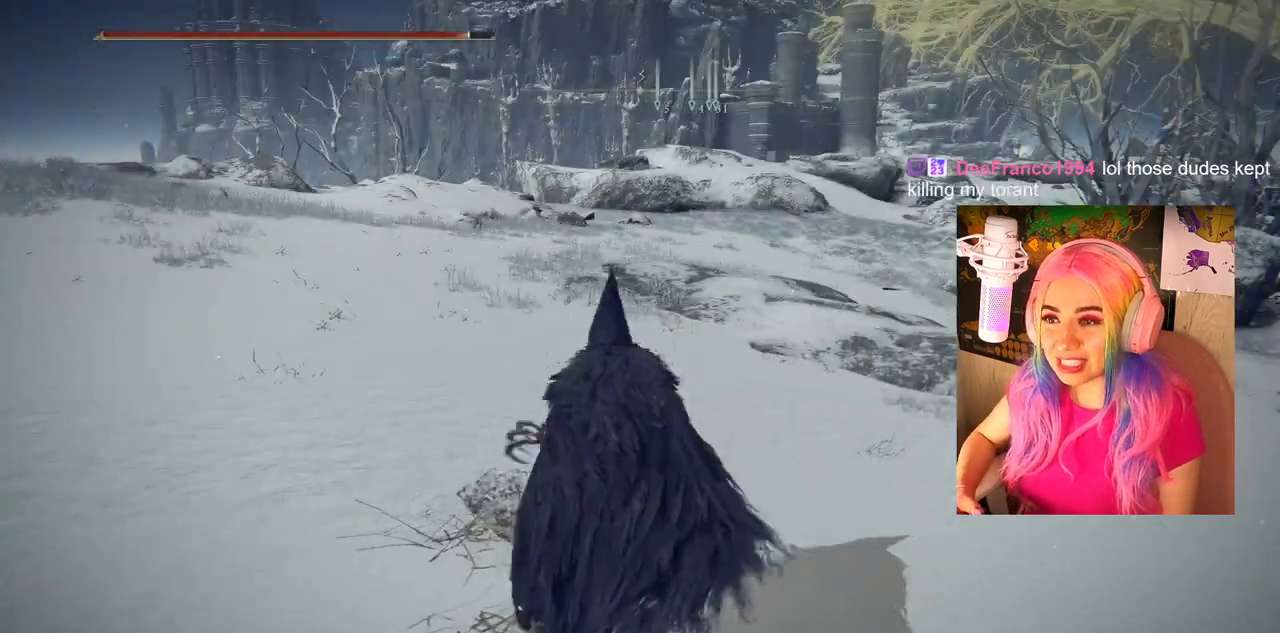
{"buttons": [], "left_stick": "center", "right_stick": "right", "events": [[50, "left_stick", "center"], [233, "right_stick", "right"]]}
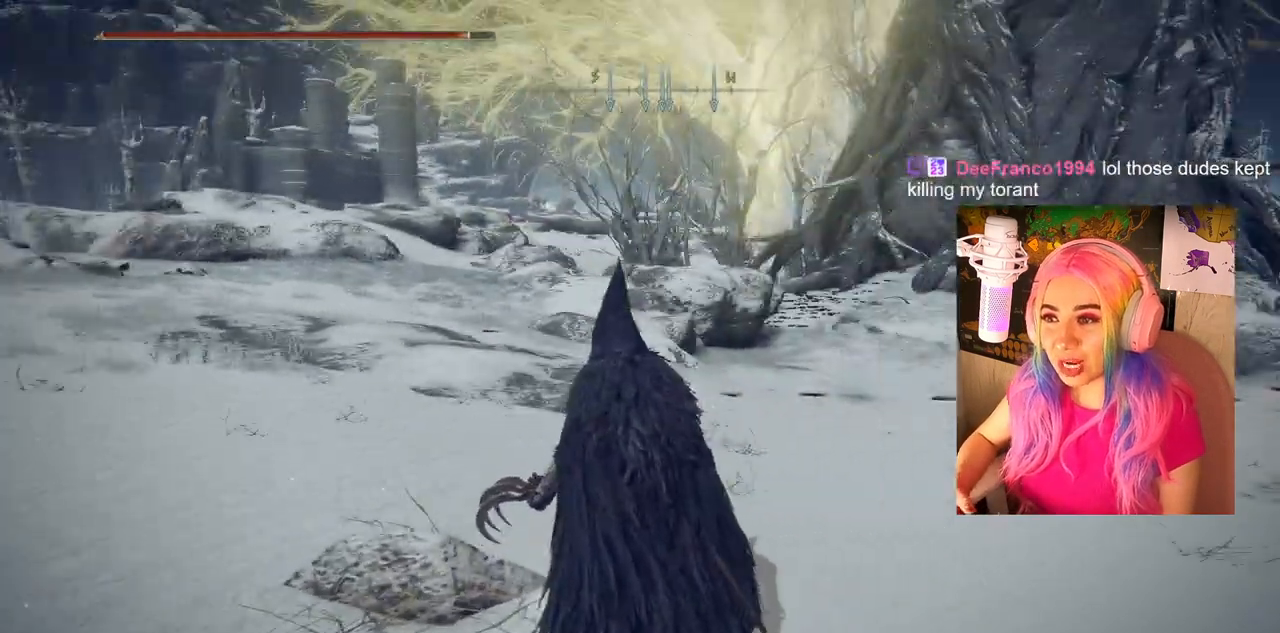
{"buttons": [], "left_stick": "center", "right_stick": "center", "events": [[17, "right_stick", "center"], [100, "left_stick", "up-left"], [317, "left_stick", "center"]]}
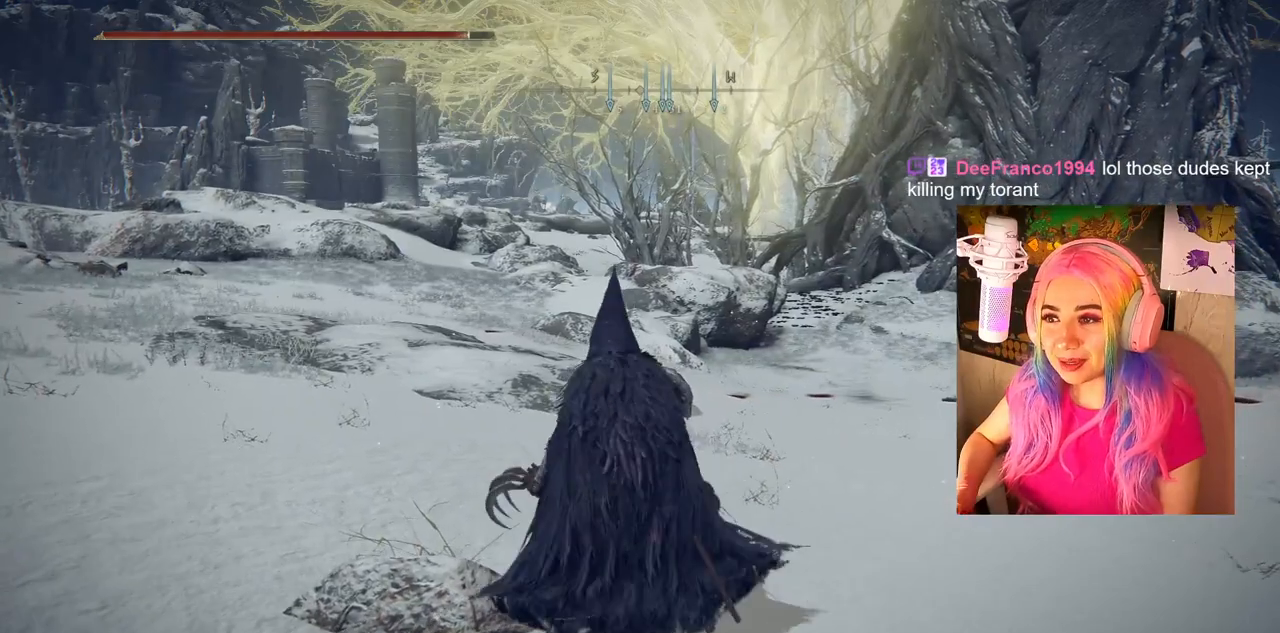
{"buttons": ["TRIANGLE", "DPAD_DOWN"], "left_stick": "center", "right_stick": "center", "events": [[217, "TRIANGLE", "down"], [317, "DPAD_DOWN", "down"]]}
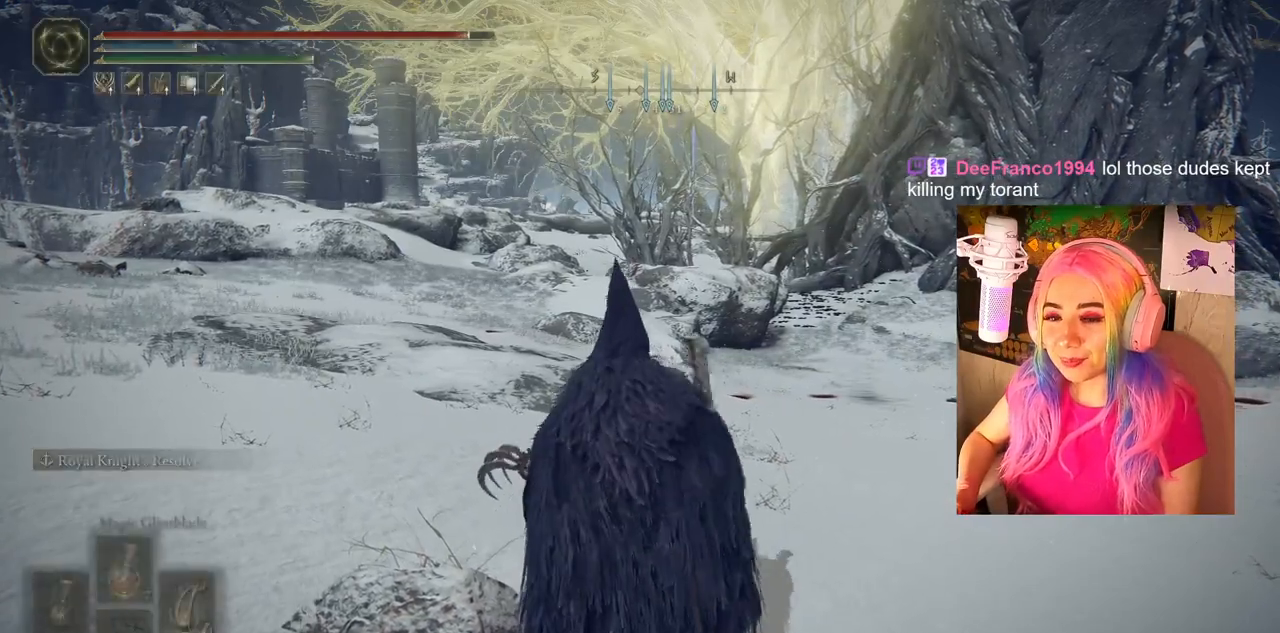
{"buttons": [], "left_stick": "up", "right_stick": "center", "events": [[33, "DPAD_DOWN", "up"], [67, "TRIANGLE", "up"], [383, "left_stick", "up-left"], [467, "left_stick", "up"]]}
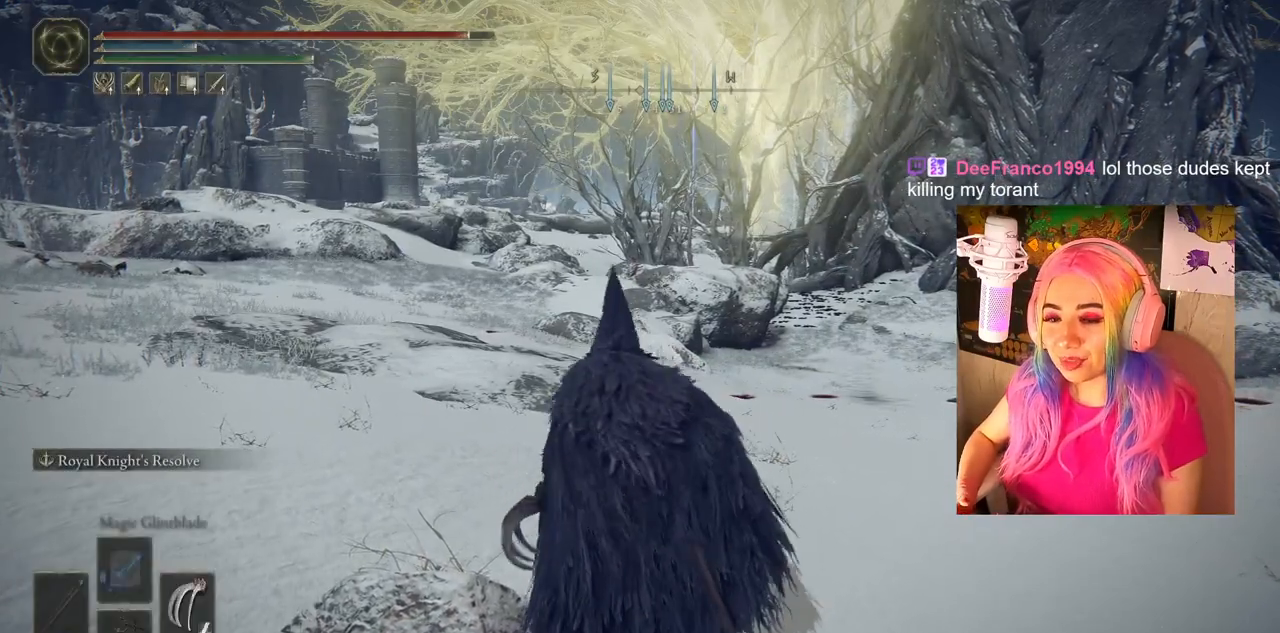
{"buttons": [], "left_stick": "up", "right_stick": "center", "events": []}
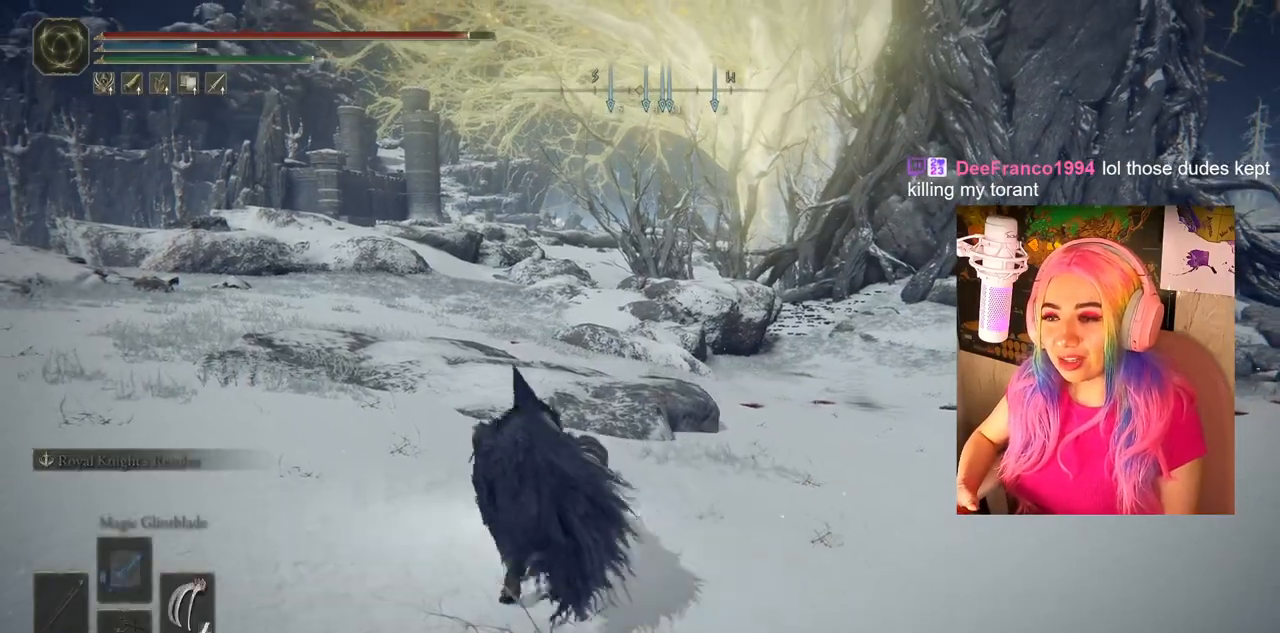
{"buttons": [], "left_stick": "up", "right_stick": "center", "events": [[333, "right_stick", "down-right"], [500, "right_stick", "center"]]}
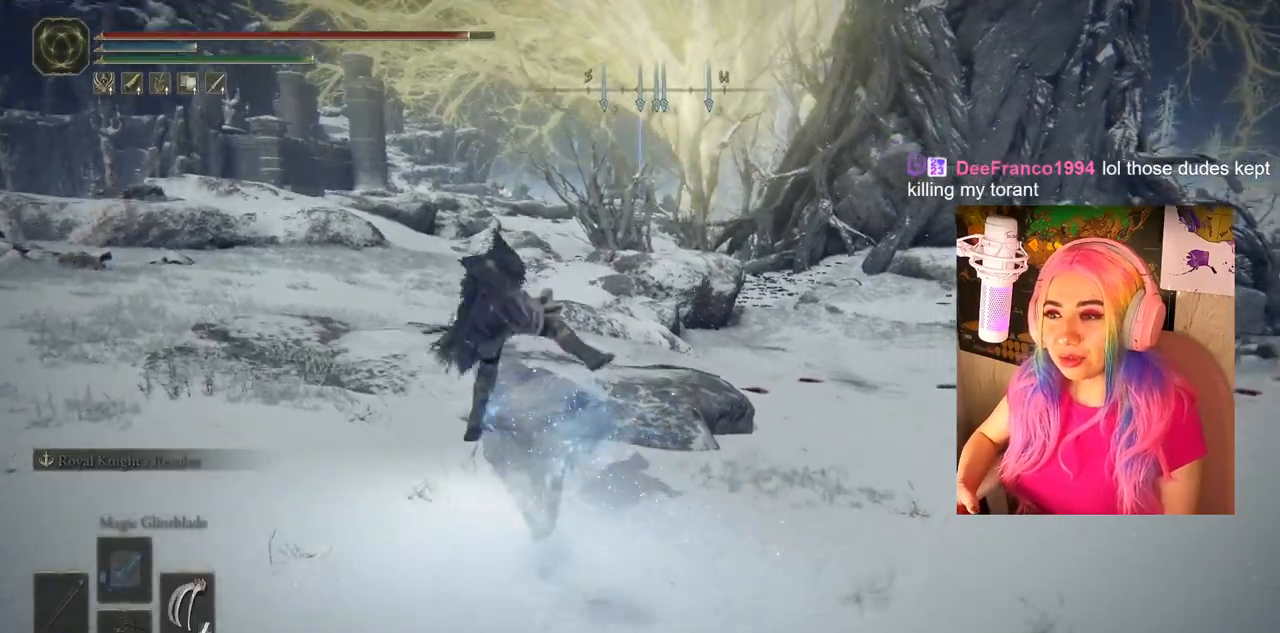
{"buttons": ["CIRCLE"], "left_stick": "up", "right_stick": "center", "events": [[250, "CIRCLE", "down"]]}
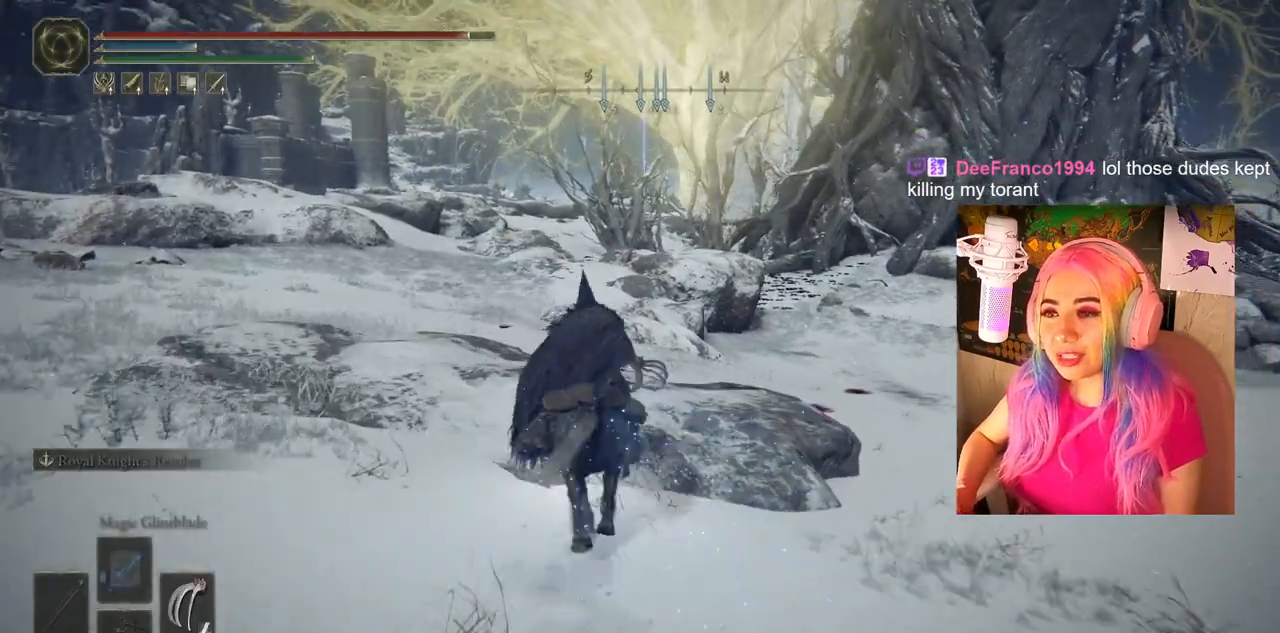
{"buttons": ["CIRCLE"], "left_stick": "up", "right_stick": "center", "events": []}
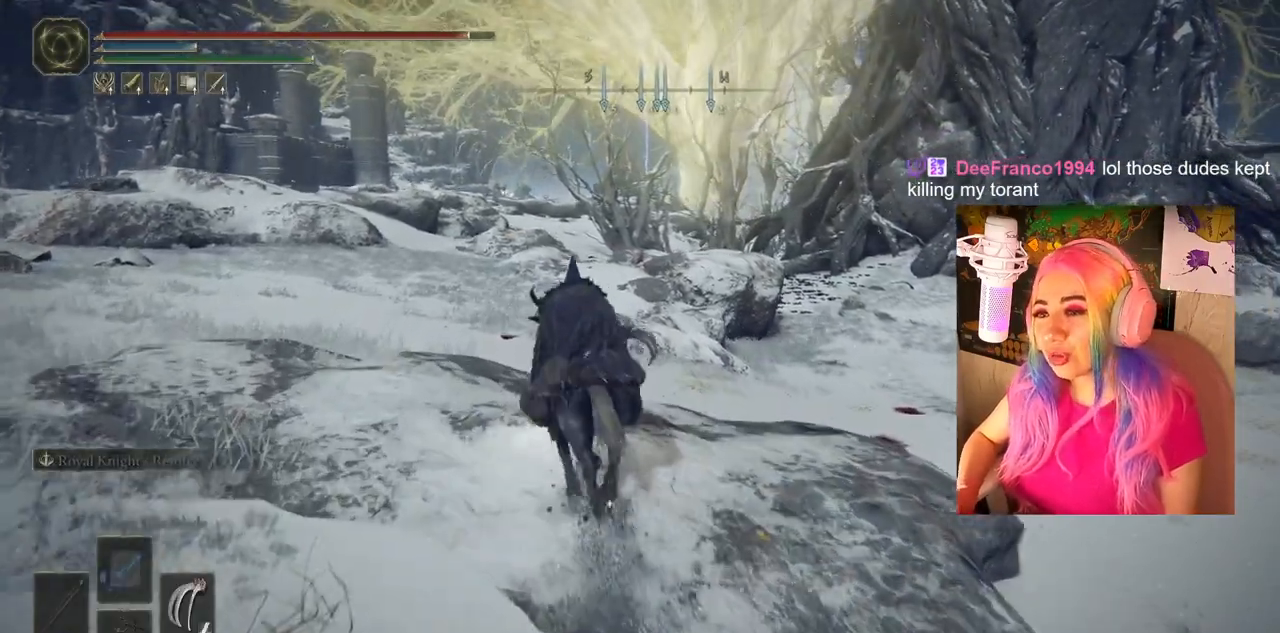
{"buttons": ["CIRCLE"], "left_stick": "up", "right_stick": "center", "events": []}
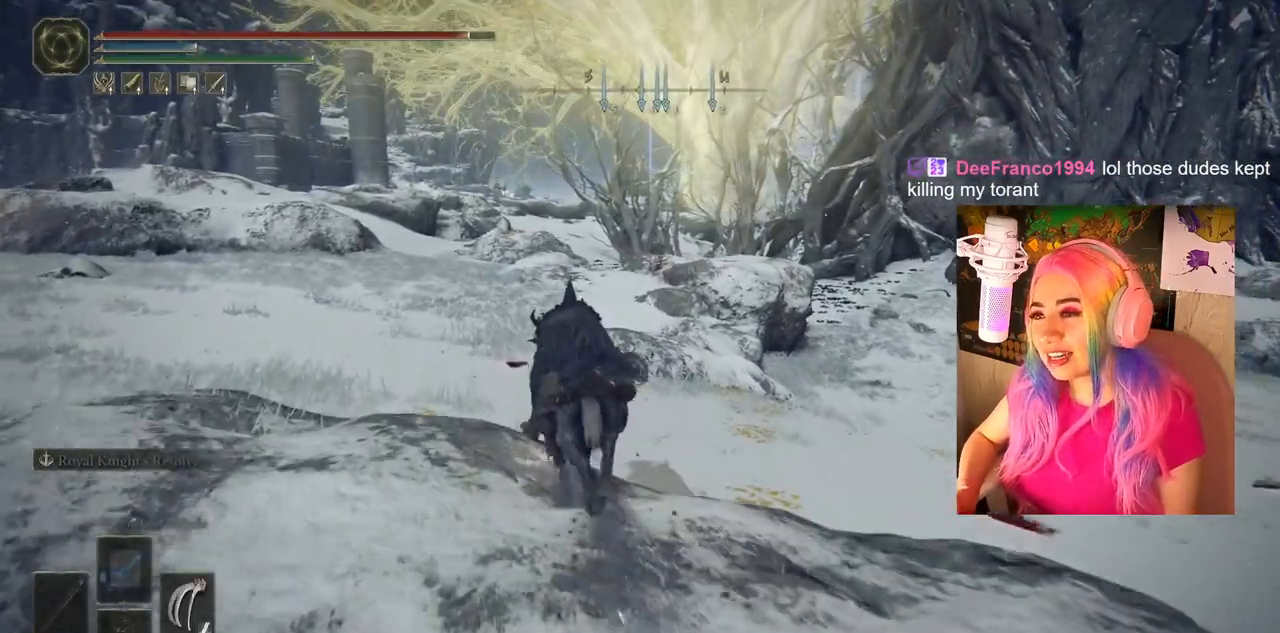
{"buttons": ["CIRCLE"], "left_stick": "up", "right_stick": "center", "events": []}
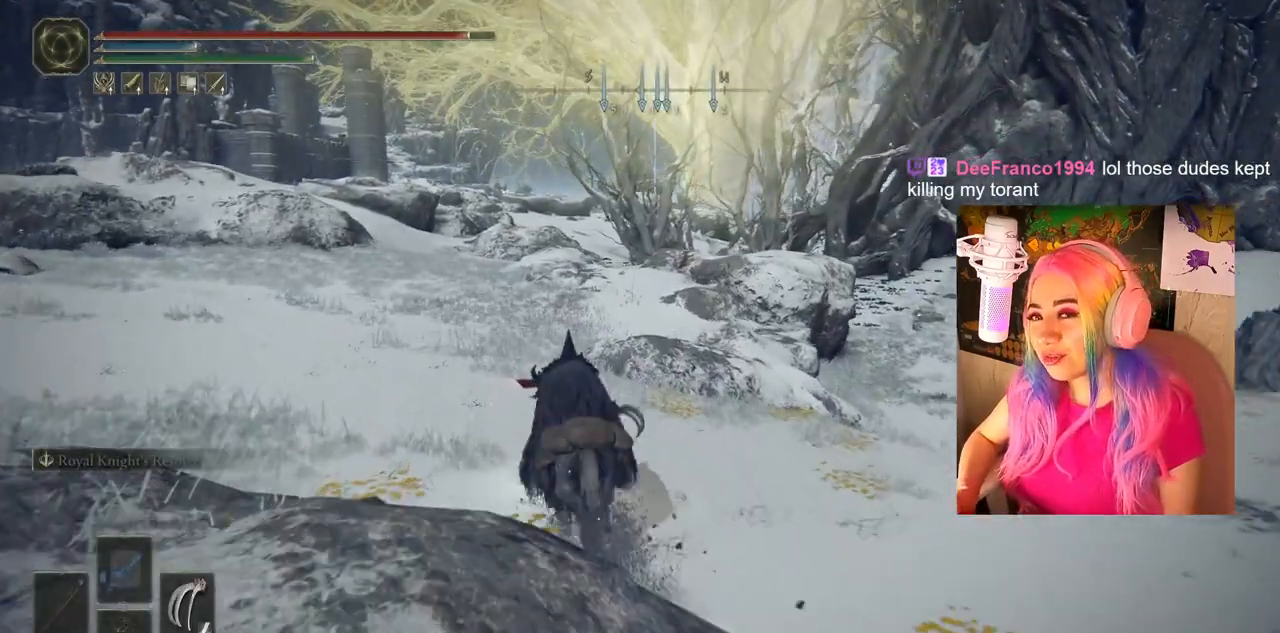
{"buttons": ["CIRCLE"], "left_stick": "up", "right_stick": "center", "events": []}
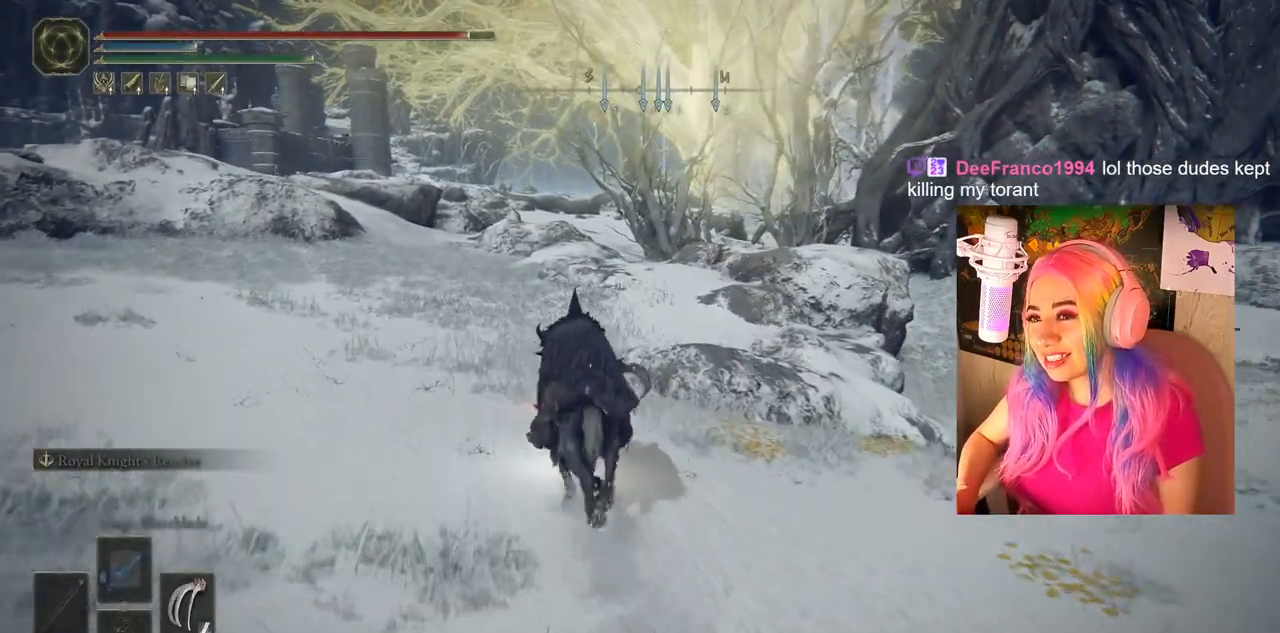
{"buttons": ["CIRCLE"], "left_stick": "up", "right_stick": "center", "events": []}
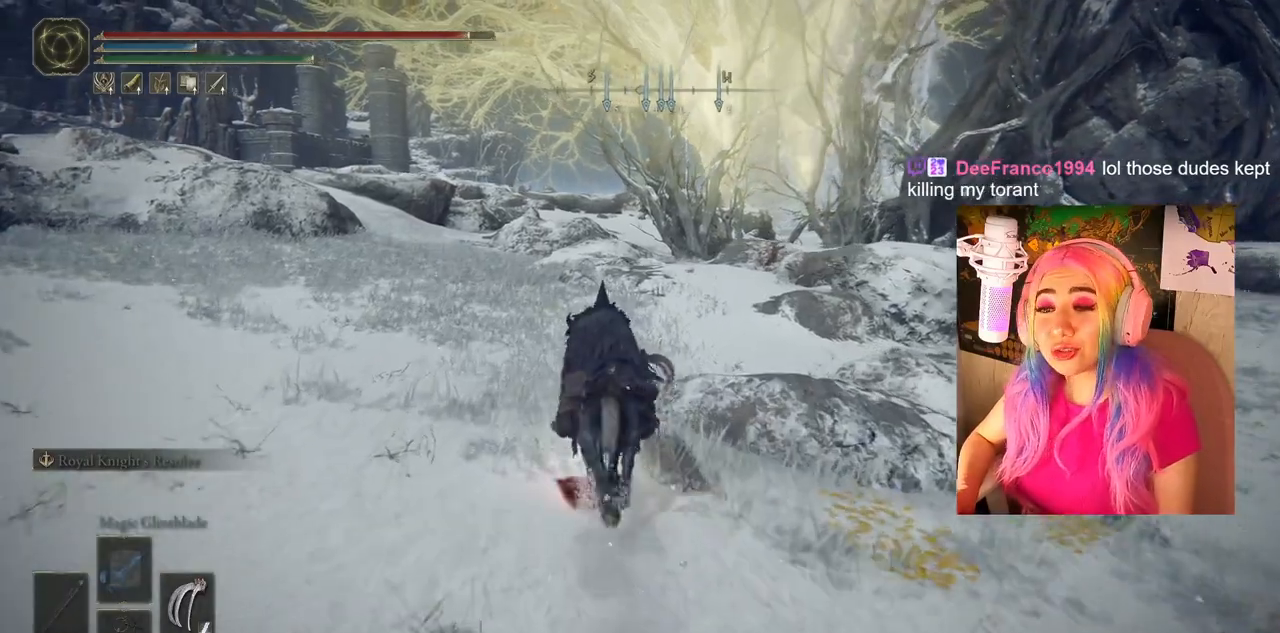
{"buttons": ["CIRCLE"], "left_stick": "up", "right_stick": "center", "events": []}
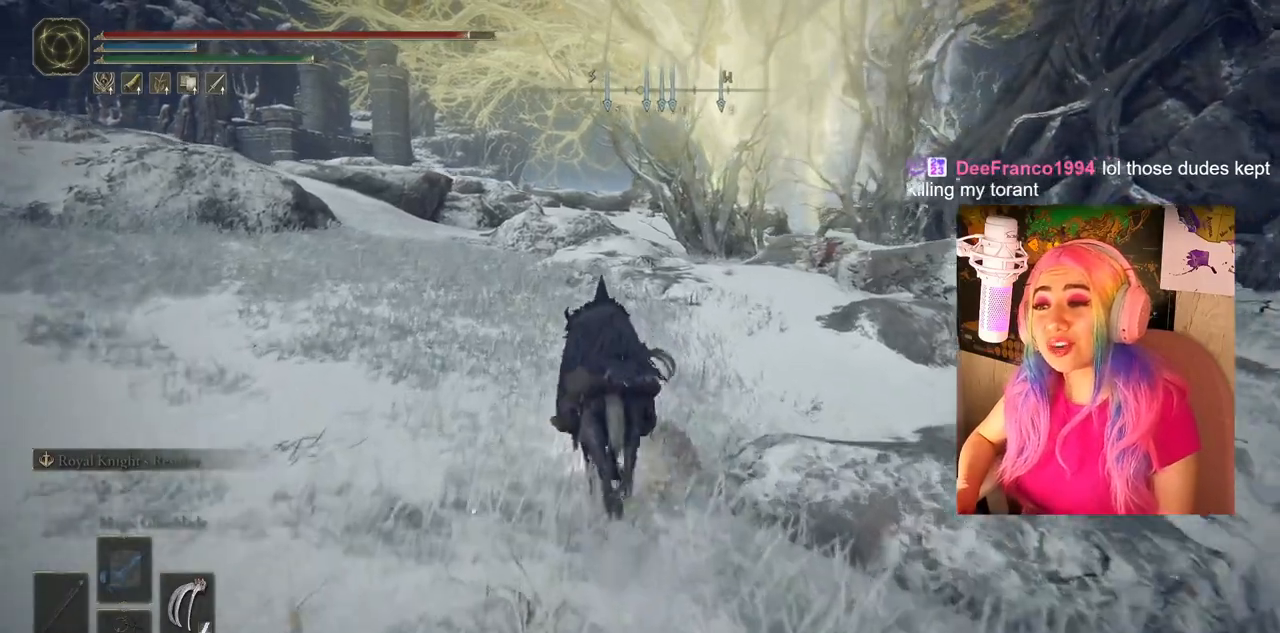
{"buttons": [], "left_stick": "up", "right_stick": "center", "events": [[400, "CIRCLE", "up"]]}
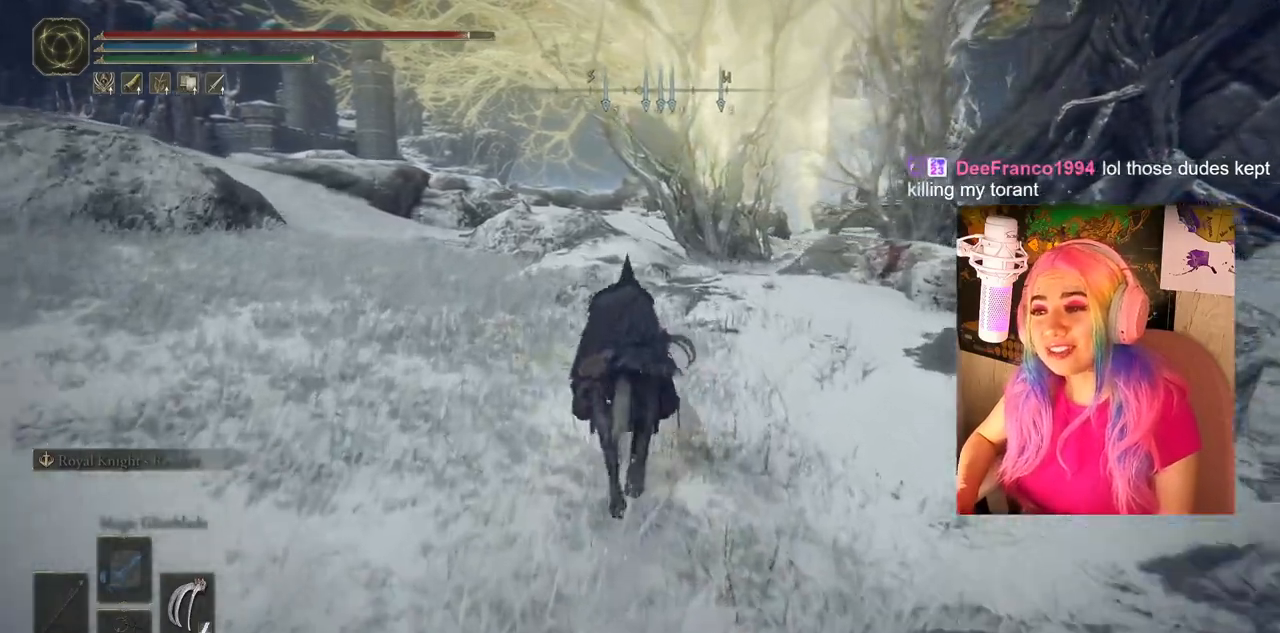
{"buttons": ["CIRCLE"], "left_stick": "up", "right_stick": "center", "events": [[217, "right_stick", "down"], [317, "right_stick", "center"], [483, "CIRCLE", "down"]]}
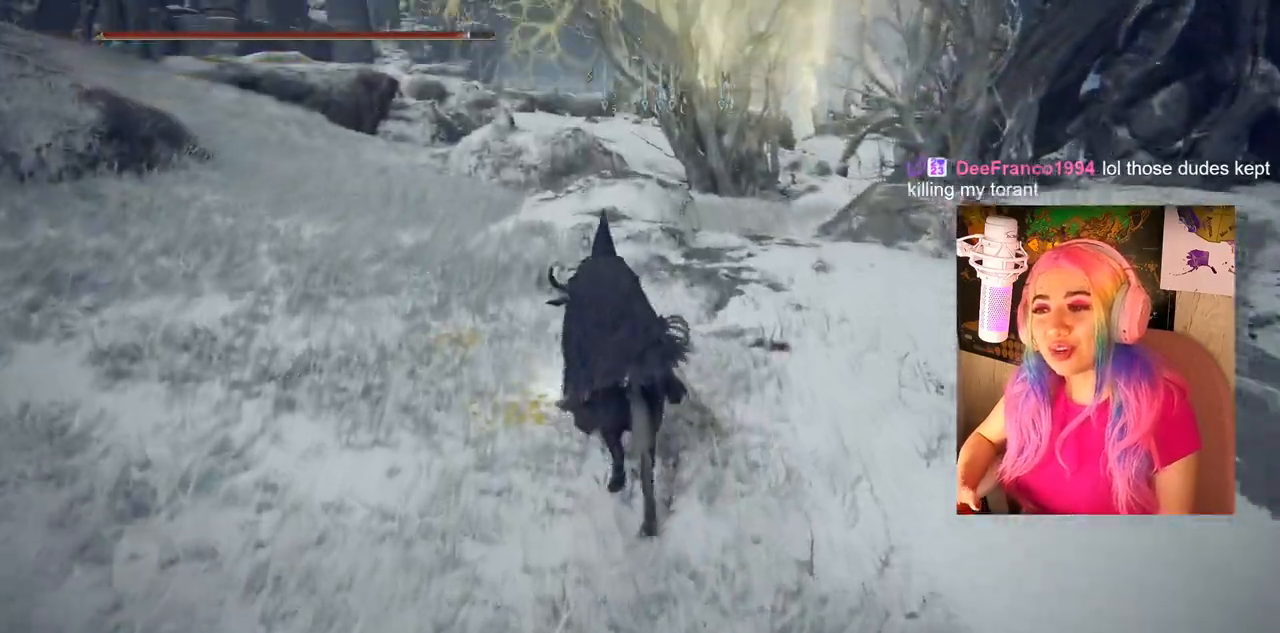
{"buttons": ["CIRCLE"], "left_stick": "up", "right_stick": "center", "events": []}
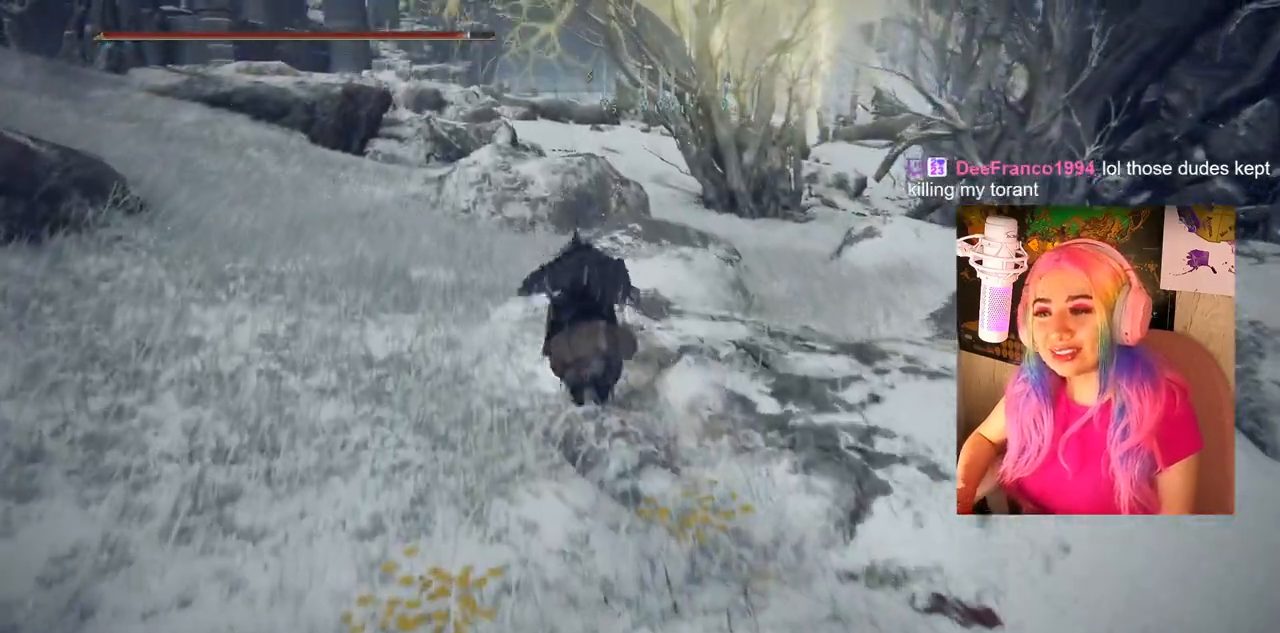
{"buttons": ["CIRCLE"], "left_stick": "up", "right_stick": "center", "events": []}
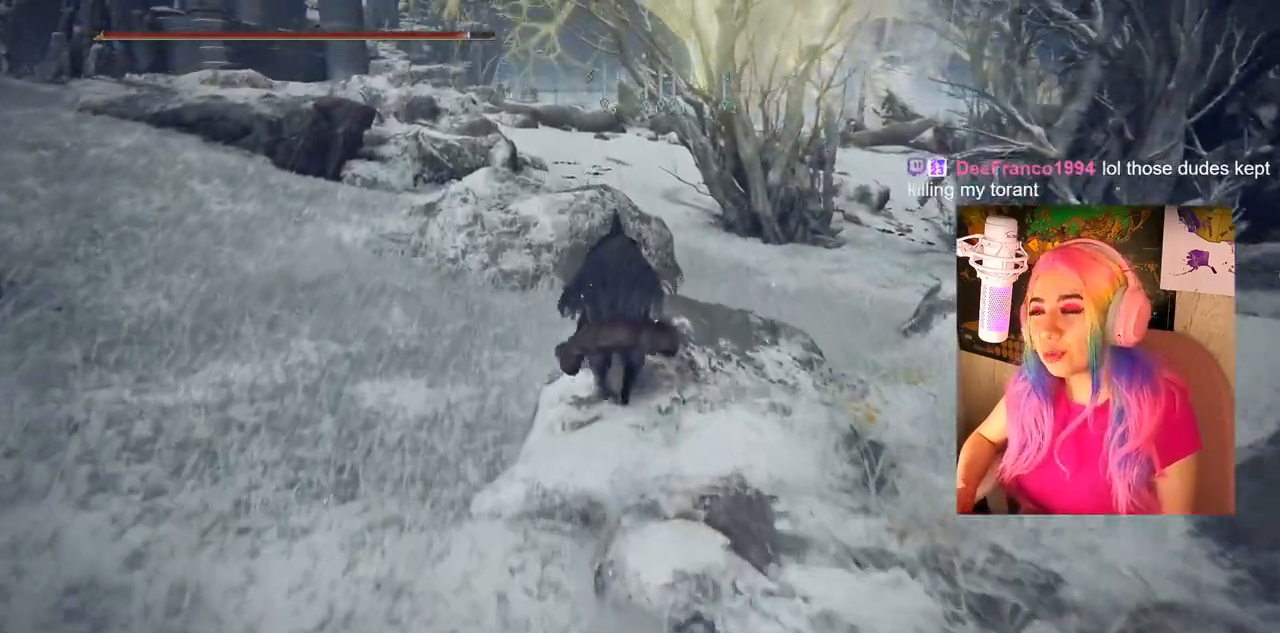
{"buttons": ["CIRCLE"], "left_stick": "up", "right_stick": "center", "events": []}
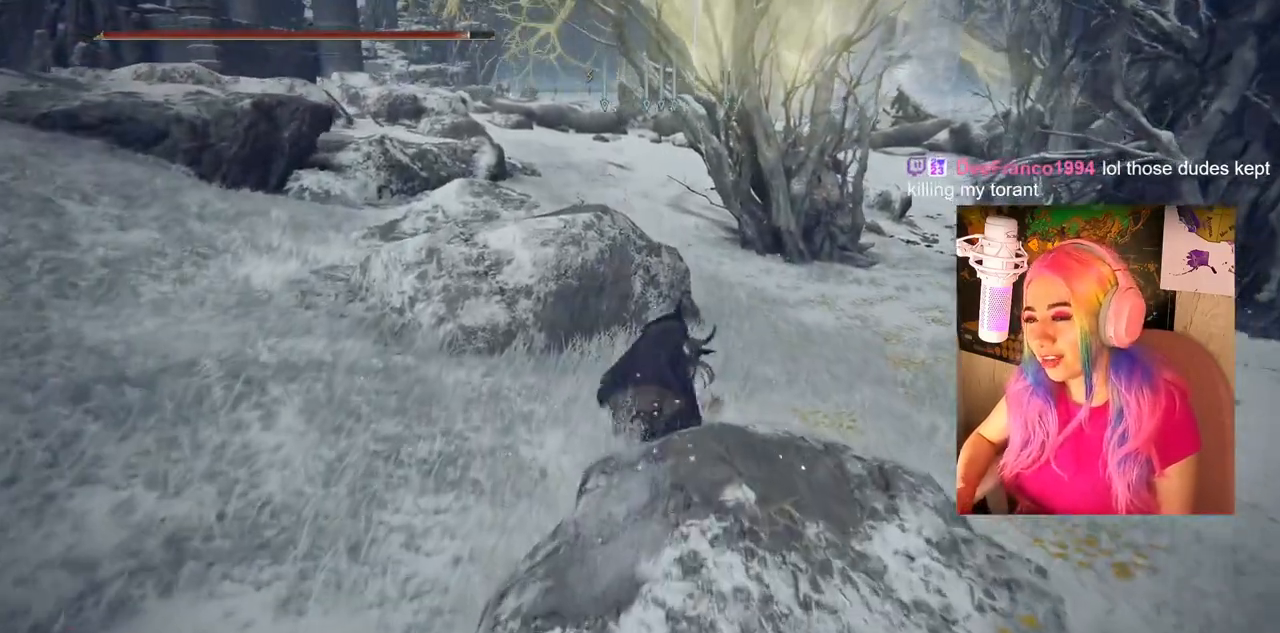
{"buttons": ["CIRCLE"], "left_stick": "up", "right_stick": "center", "events": []}
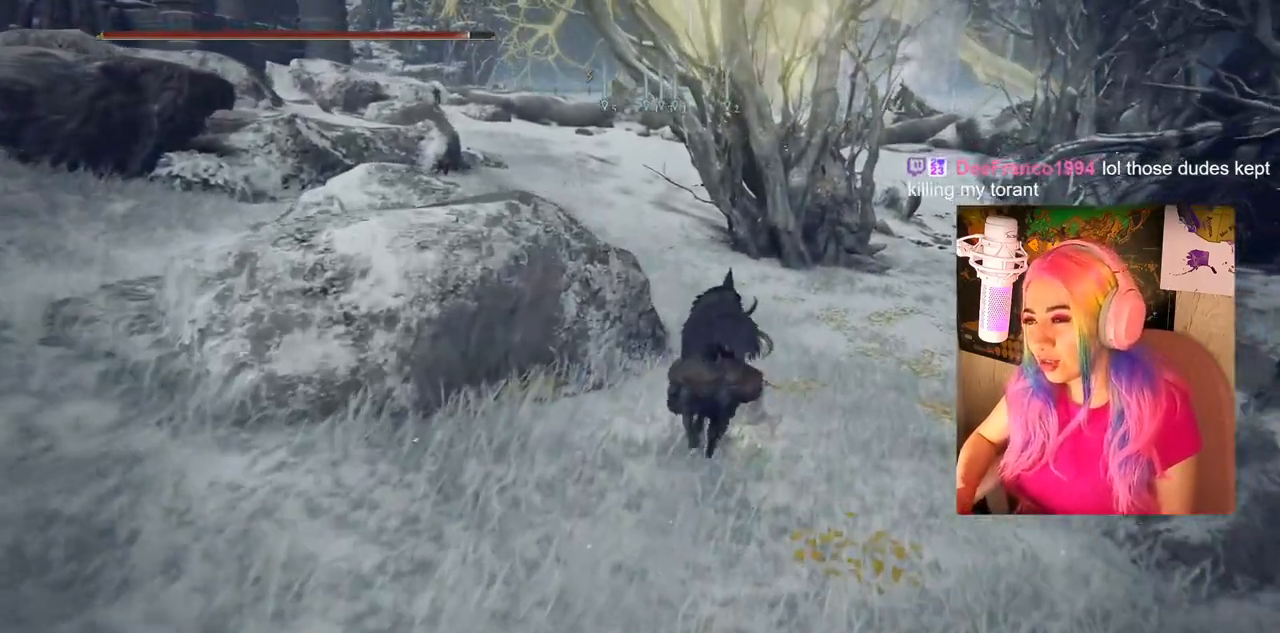
{"buttons": ["CIRCLE"], "left_stick": "up", "right_stick": "center", "events": []}
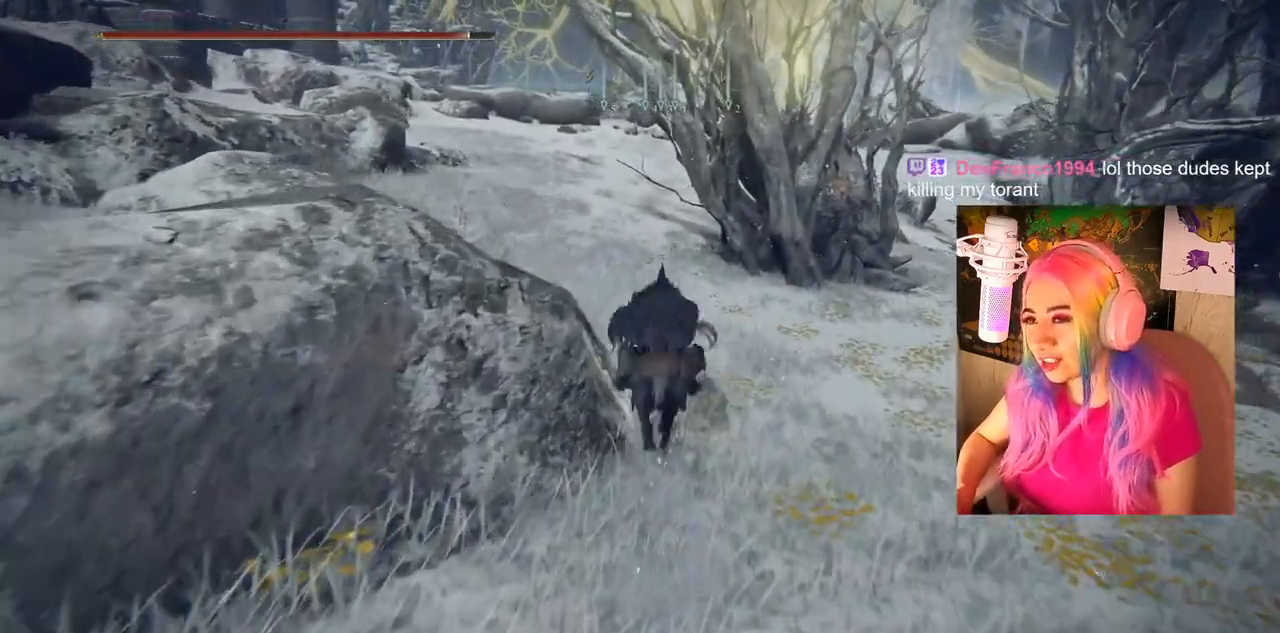
{"buttons": ["CIRCLE"], "left_stick": "up", "right_stick": "center", "events": []}
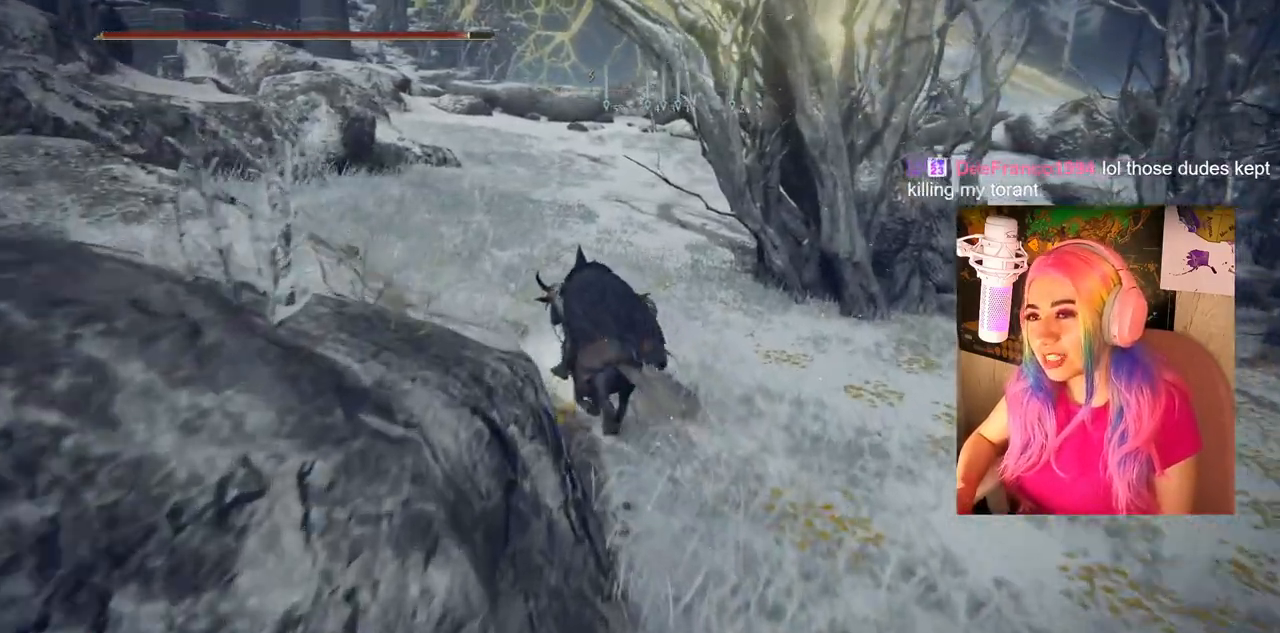
{"buttons": ["CIRCLE"], "left_stick": "up", "right_stick": "center", "events": []}
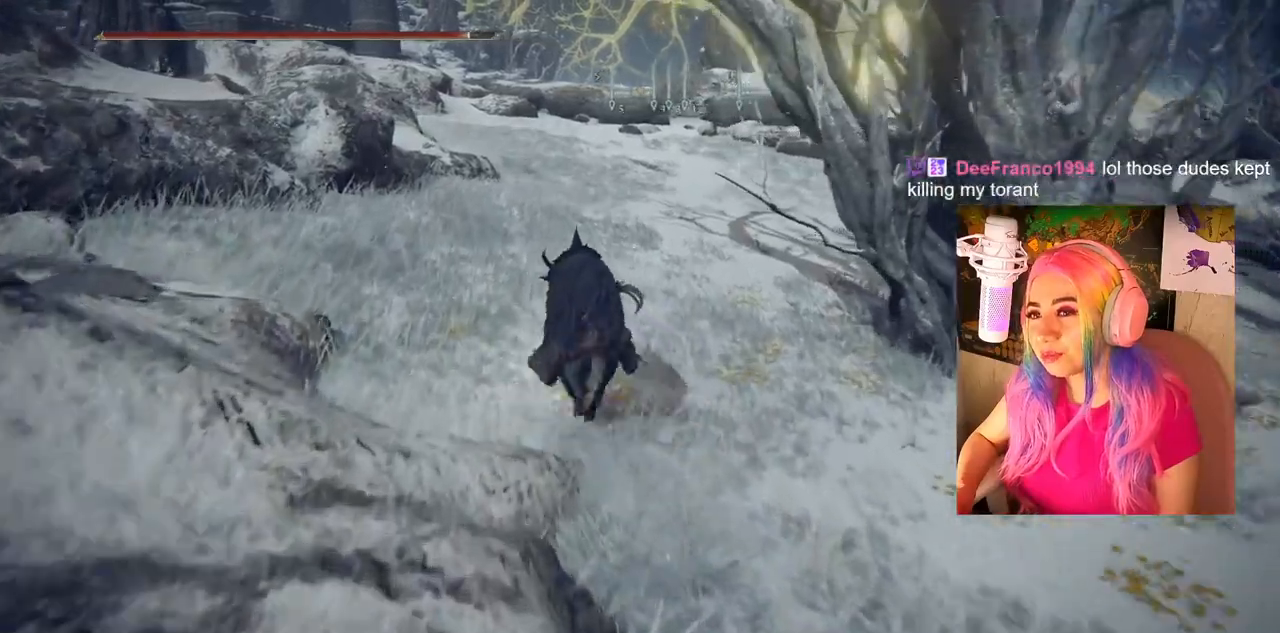
{"buttons": ["CIRCLE"], "left_stick": "up", "right_stick": "center", "events": []}
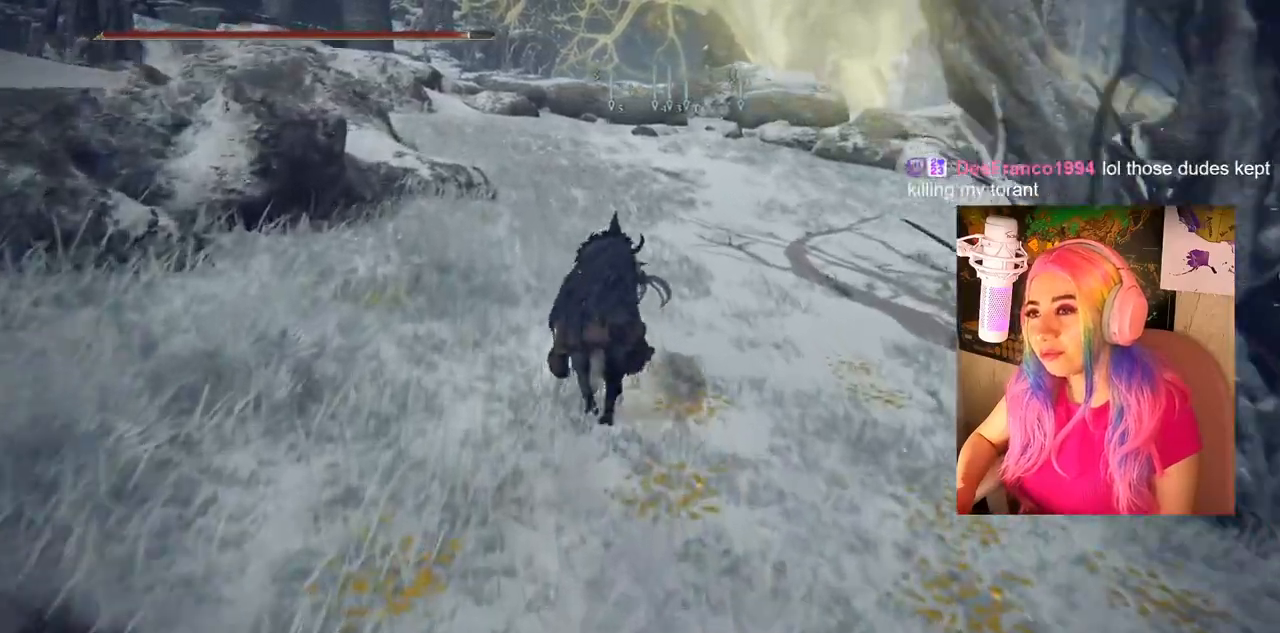
{"buttons": [], "left_stick": "up", "right_stick": "center", "events": [[467, "CIRCLE", "up"]]}
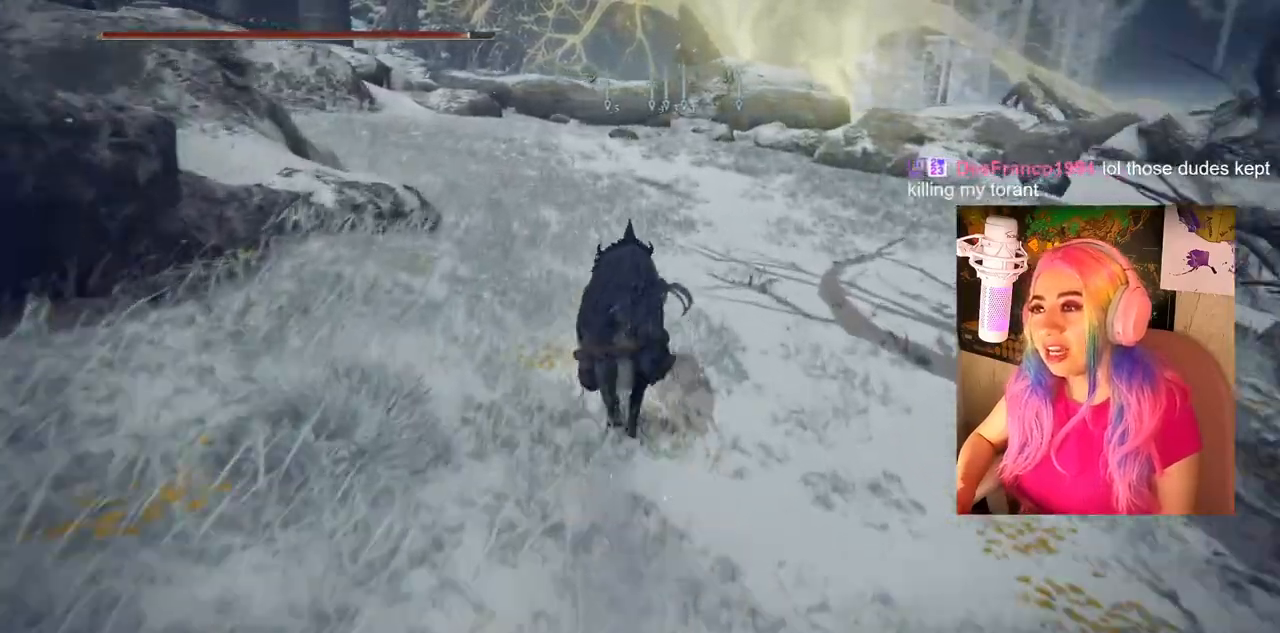
{"buttons": [], "left_stick": "up", "right_stick": "center", "events": [[217, "right_stick", "right"], [400, "right_stick", "center"]]}
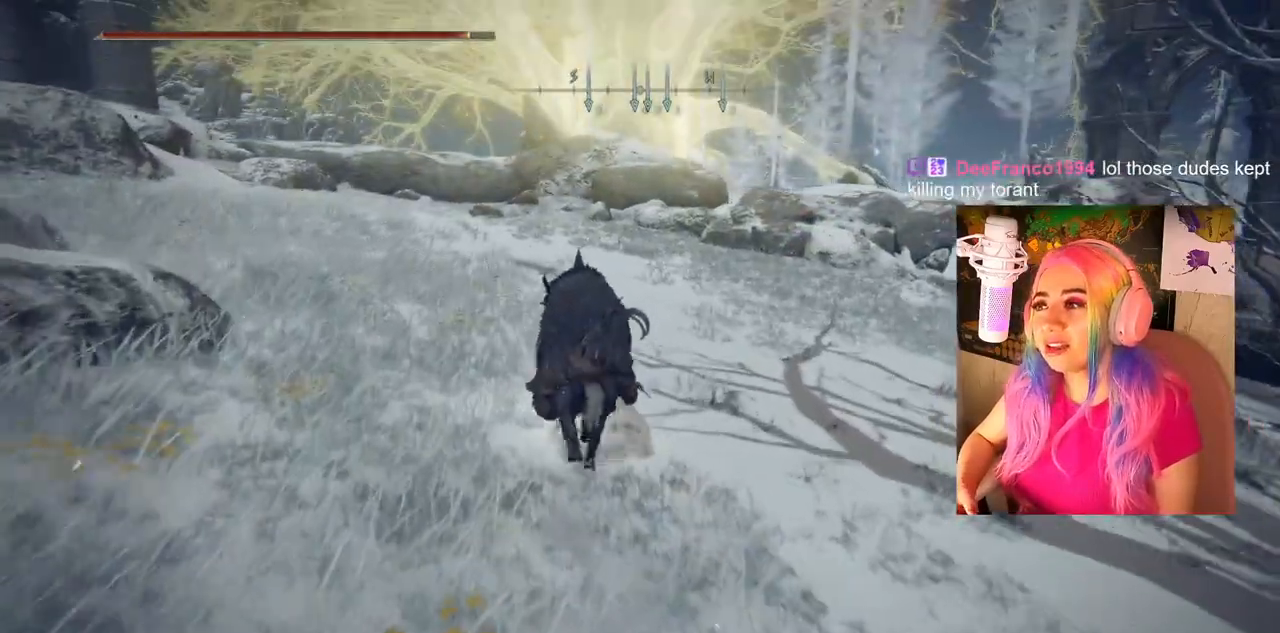
{"buttons": ["CIRCLE"], "left_stick": "up", "right_stick": "center", "events": [[183, "CIRCLE", "down"]]}
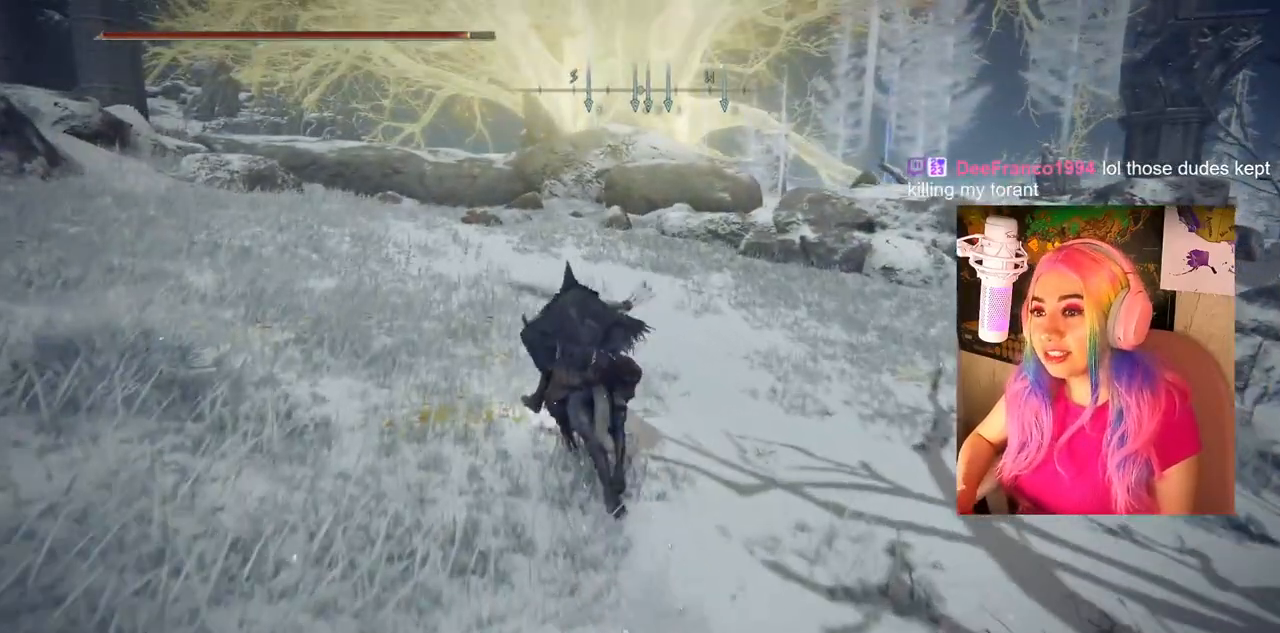
{"buttons": ["CIRCLE"], "left_stick": "up", "right_stick": "center", "events": []}
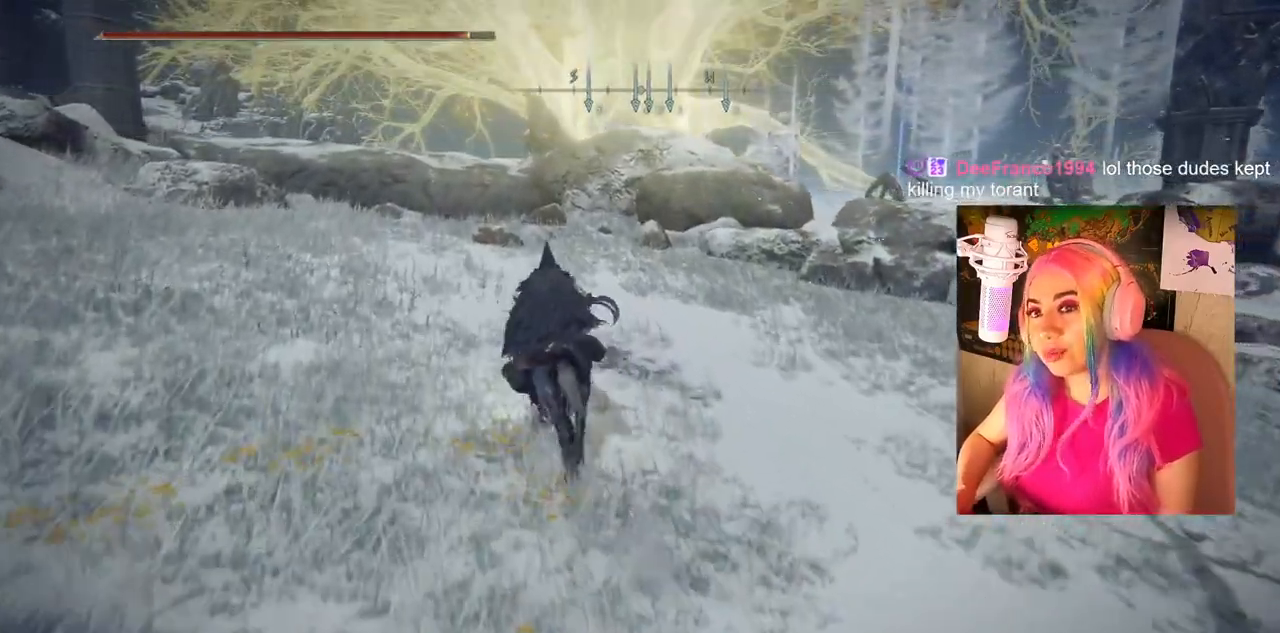
{"buttons": ["CIRCLE"], "left_stick": "up", "right_stick": "center", "events": []}
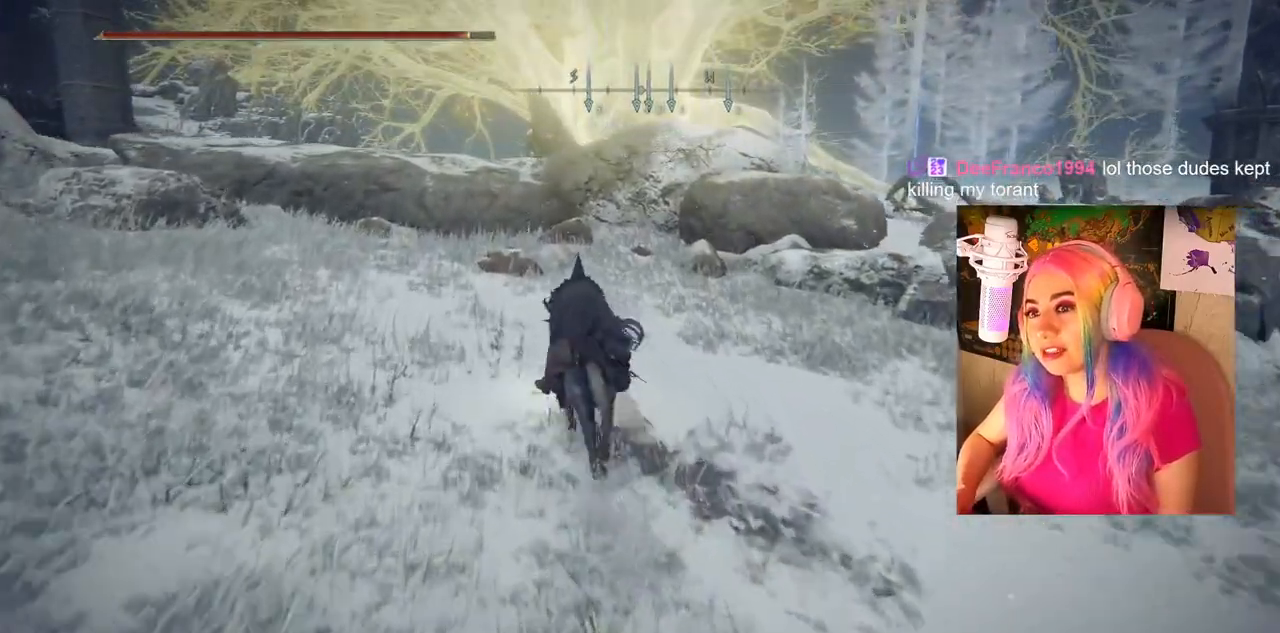
{"buttons": ["CIRCLE"], "left_stick": "up", "right_stick": "center", "events": []}